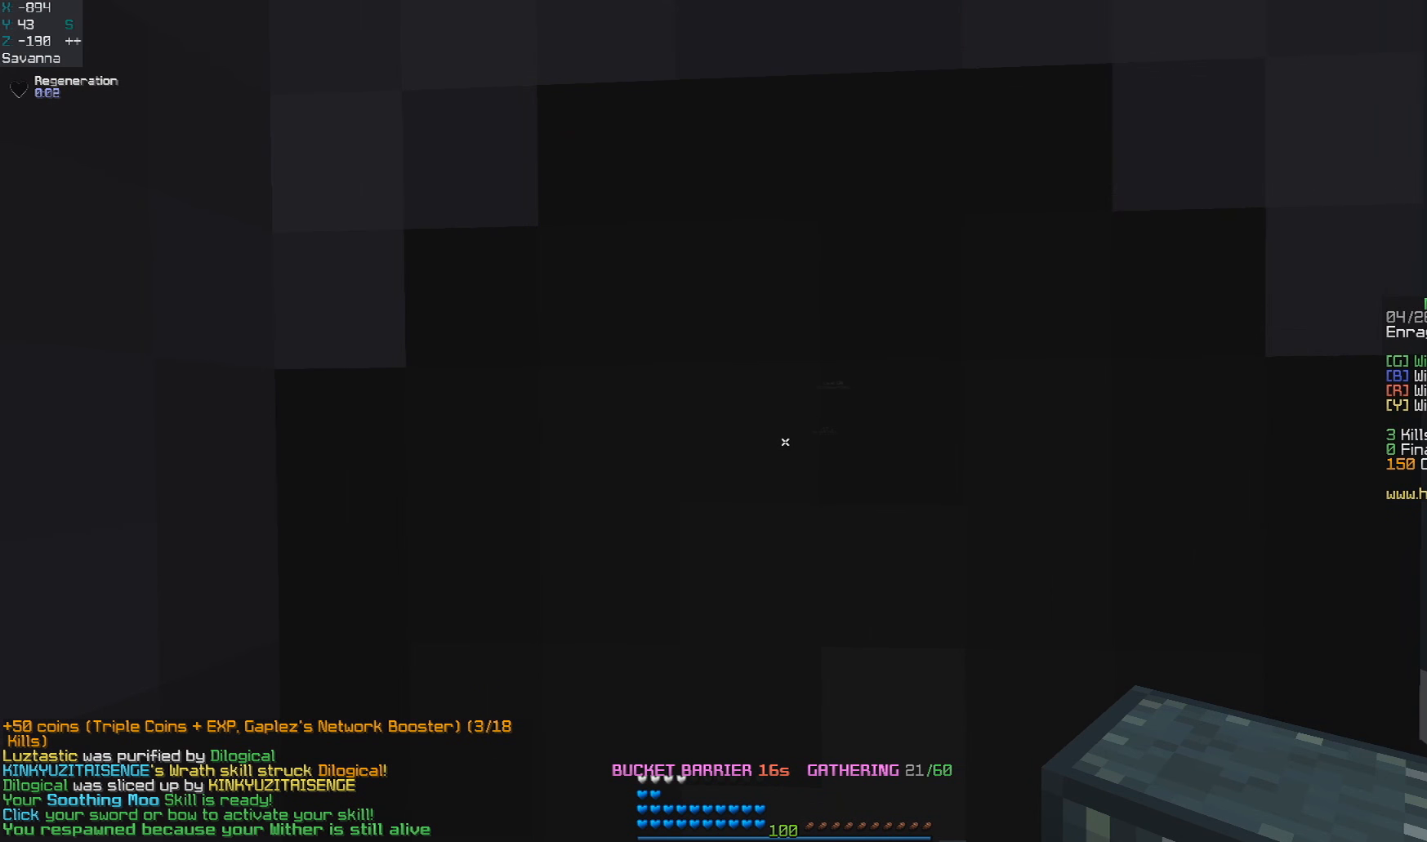
Gameplay with keyboard and mouse; each line is a JSON object with the keys and mouse buttons held at the frame after it. "events" lists presses ("down") and releases ("up") of "a", "d", "s", "space", "w", "mouse_left" and "mouse_right" between this image and that frame as [ms after this image, input, new state], when the widget could be followed in between. "mouse_left", "mouse_right" = the "left", "right" buttons of the "mouse" list. No other keys are recorded. Fast repeated clicks can show as one long hold. Mouse movement is not recorded.
{"keys": ["a", "w"], "mouse": [], "events": [[317, "w", "down"], [367, "a", "down"]]}
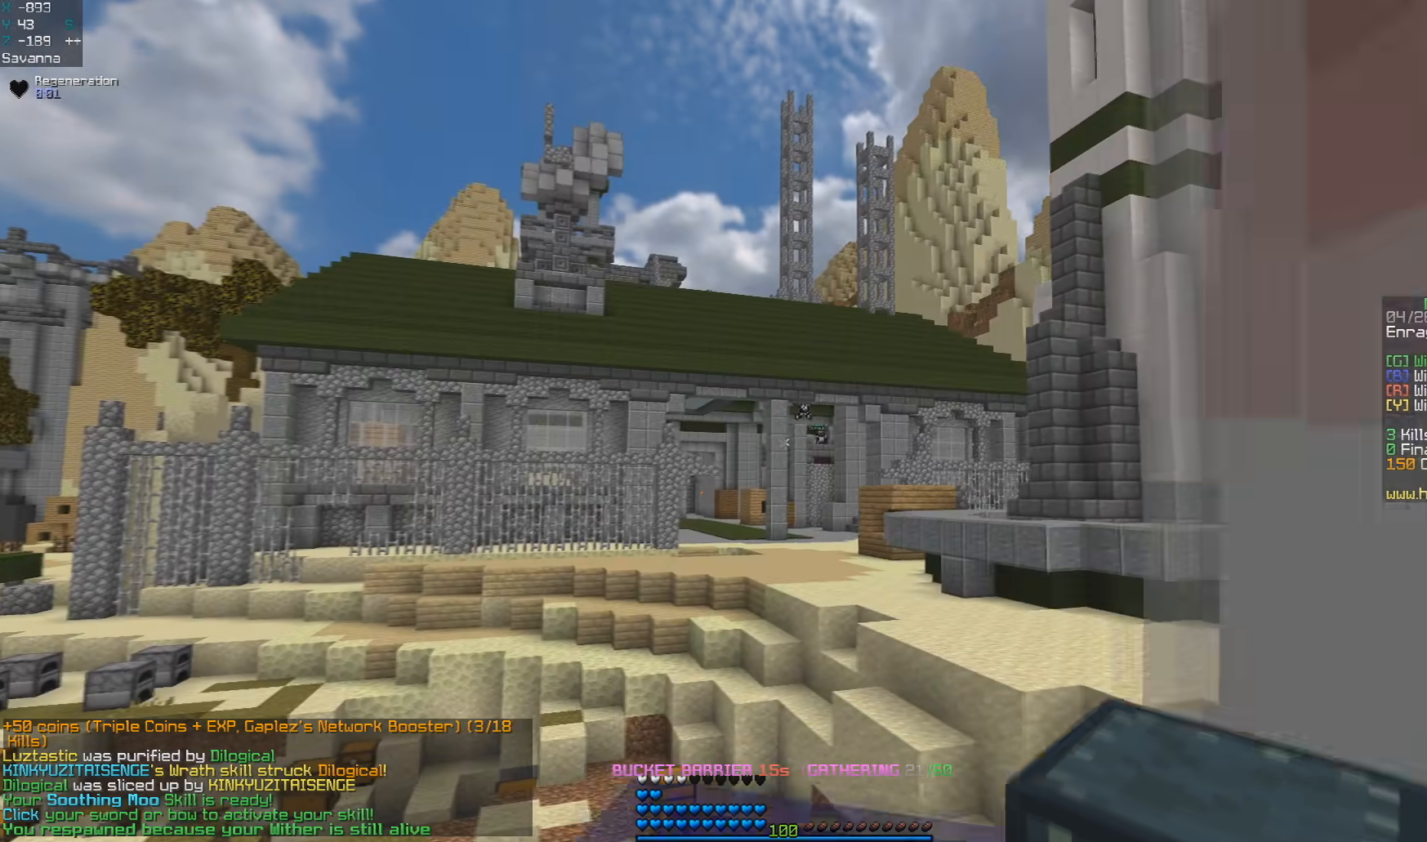
{"keys": [], "mouse": [], "events": [[283, "a", "up"], [283, "w", "up"]]}
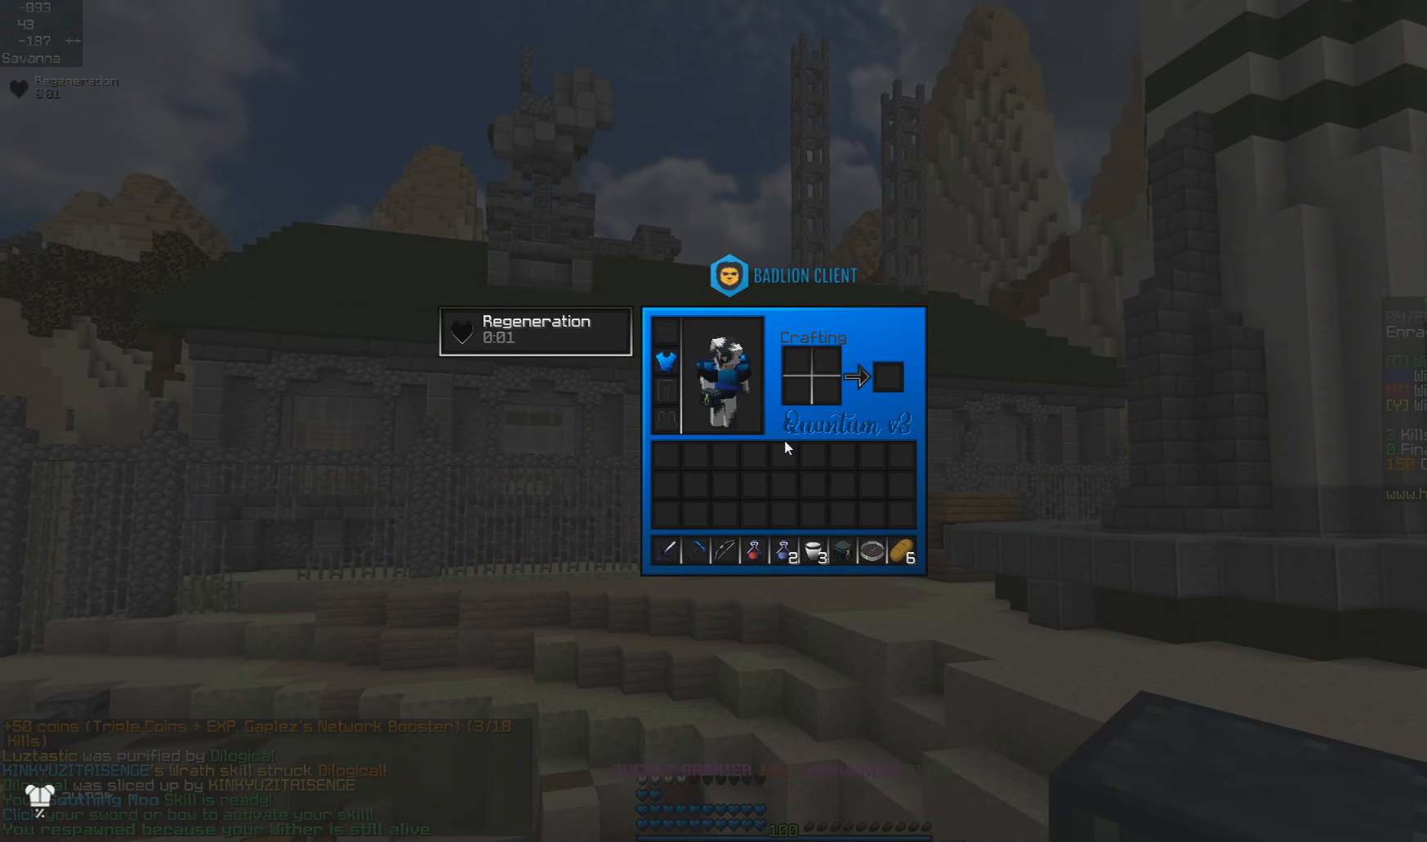
{"keys": [], "mouse": [], "events": []}
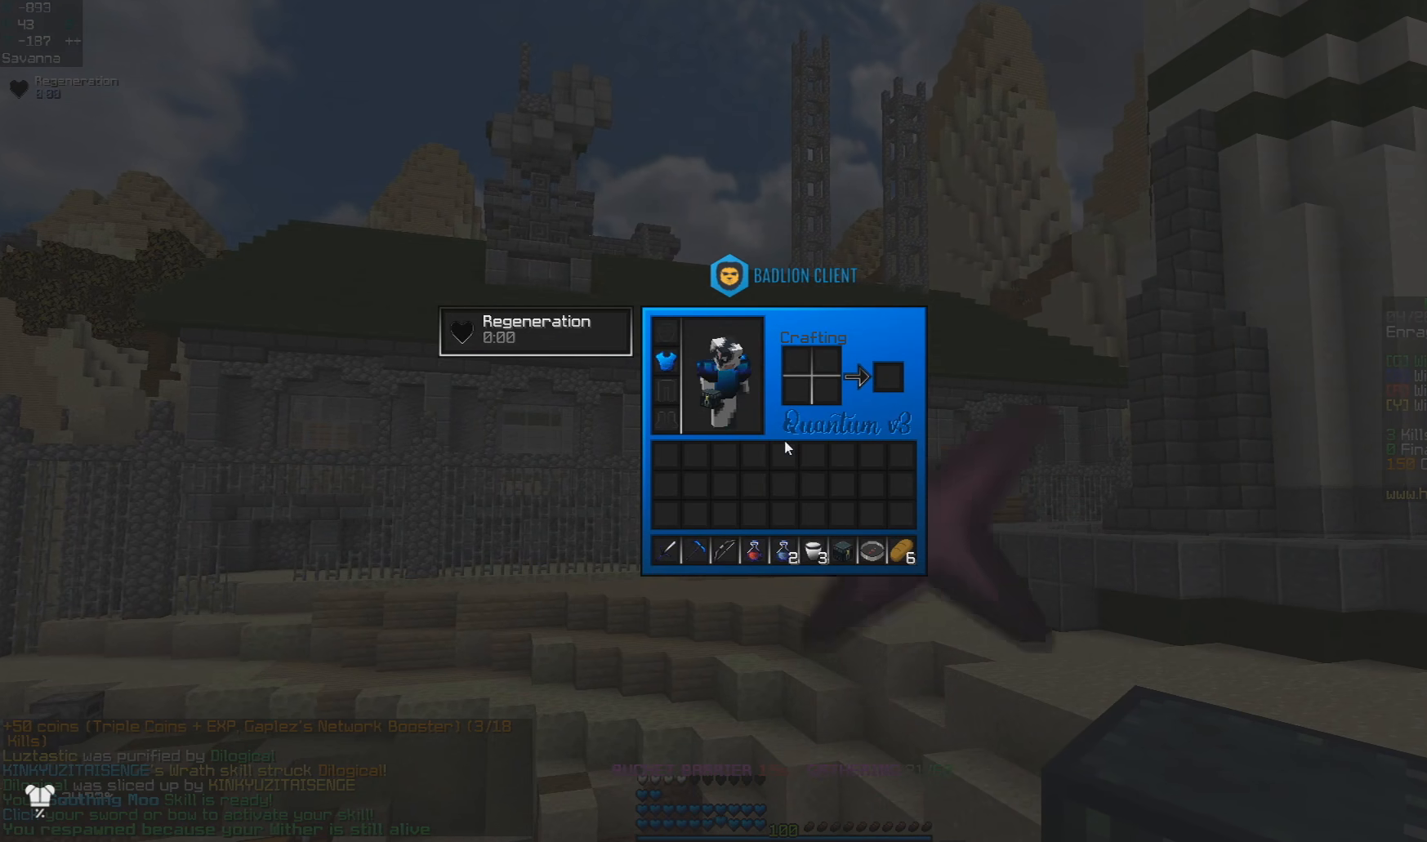
{"keys": [], "mouse": [], "events": []}
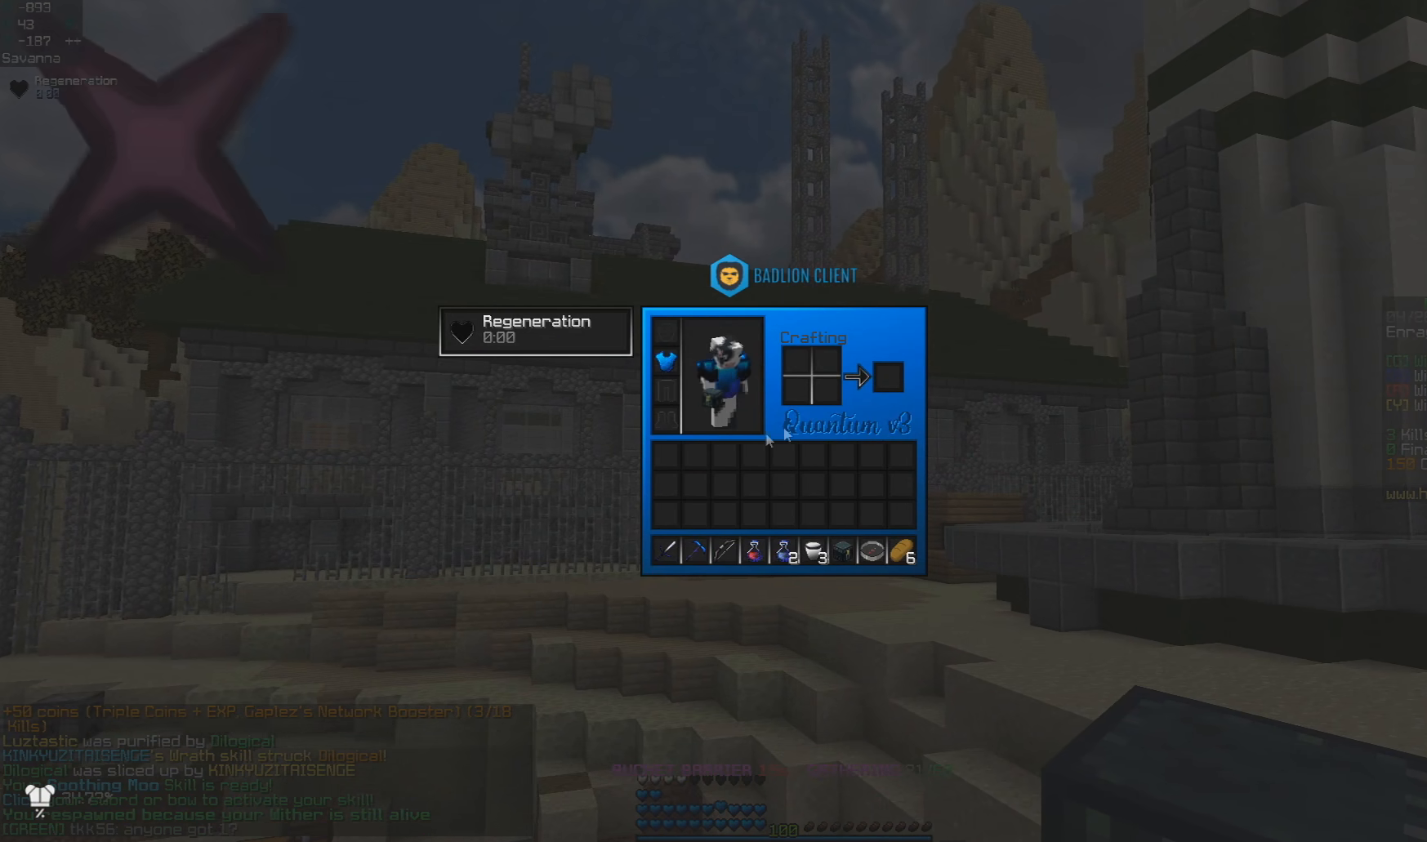
{"keys": [], "mouse": [], "events": []}
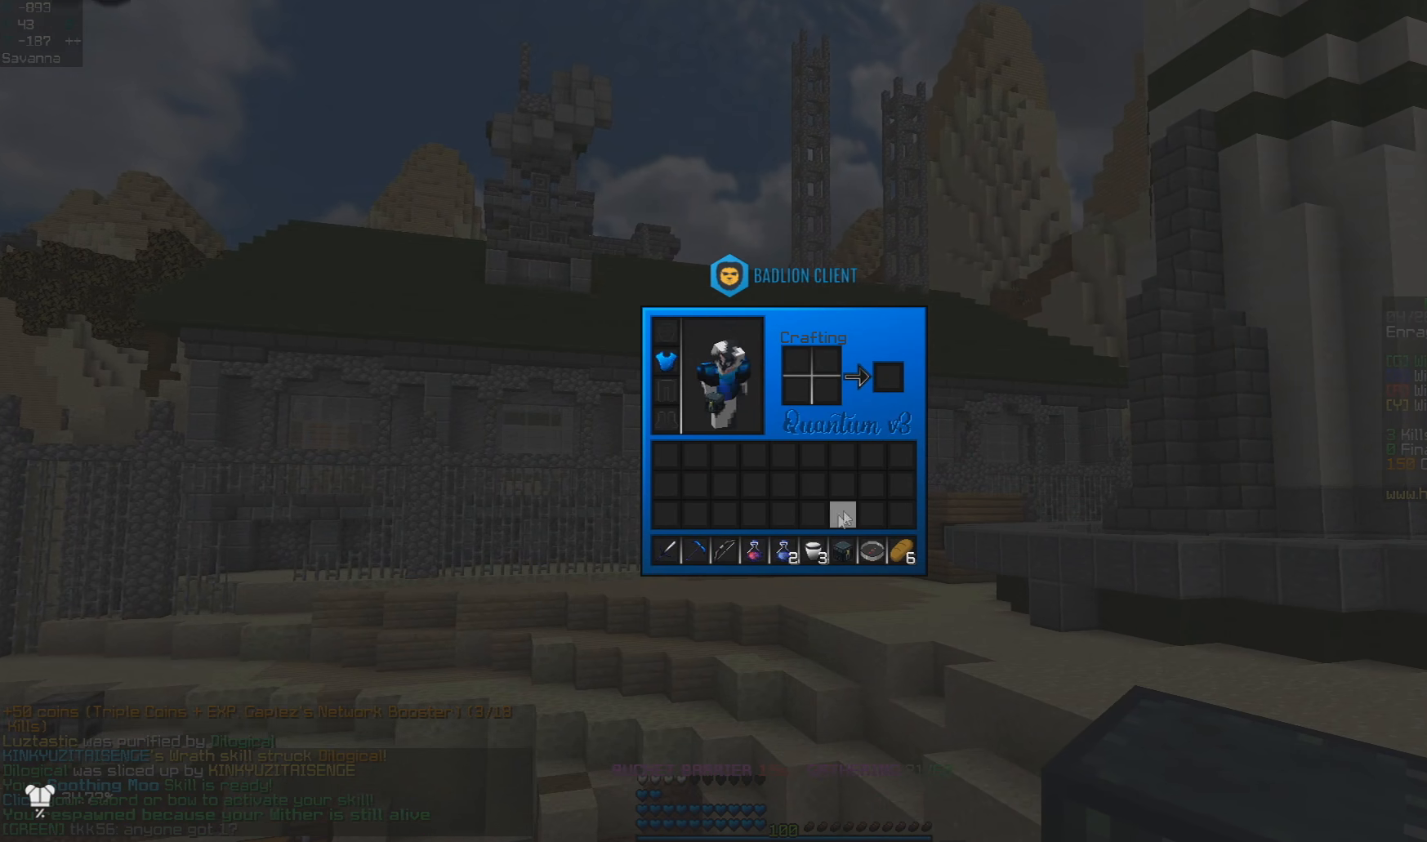
{"keys": [], "mouse": [], "events": []}
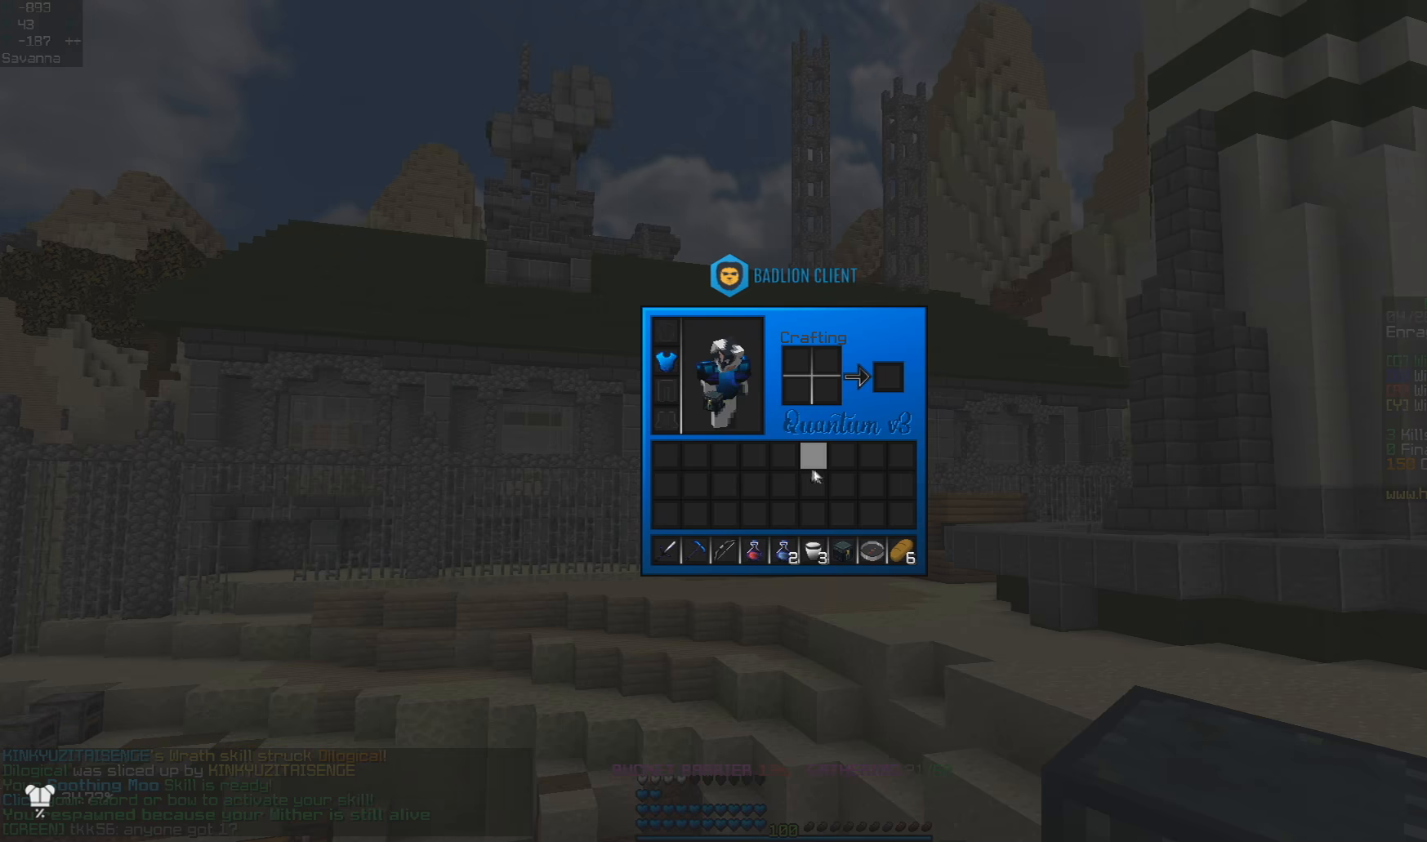
{"keys": [], "mouse": [], "events": []}
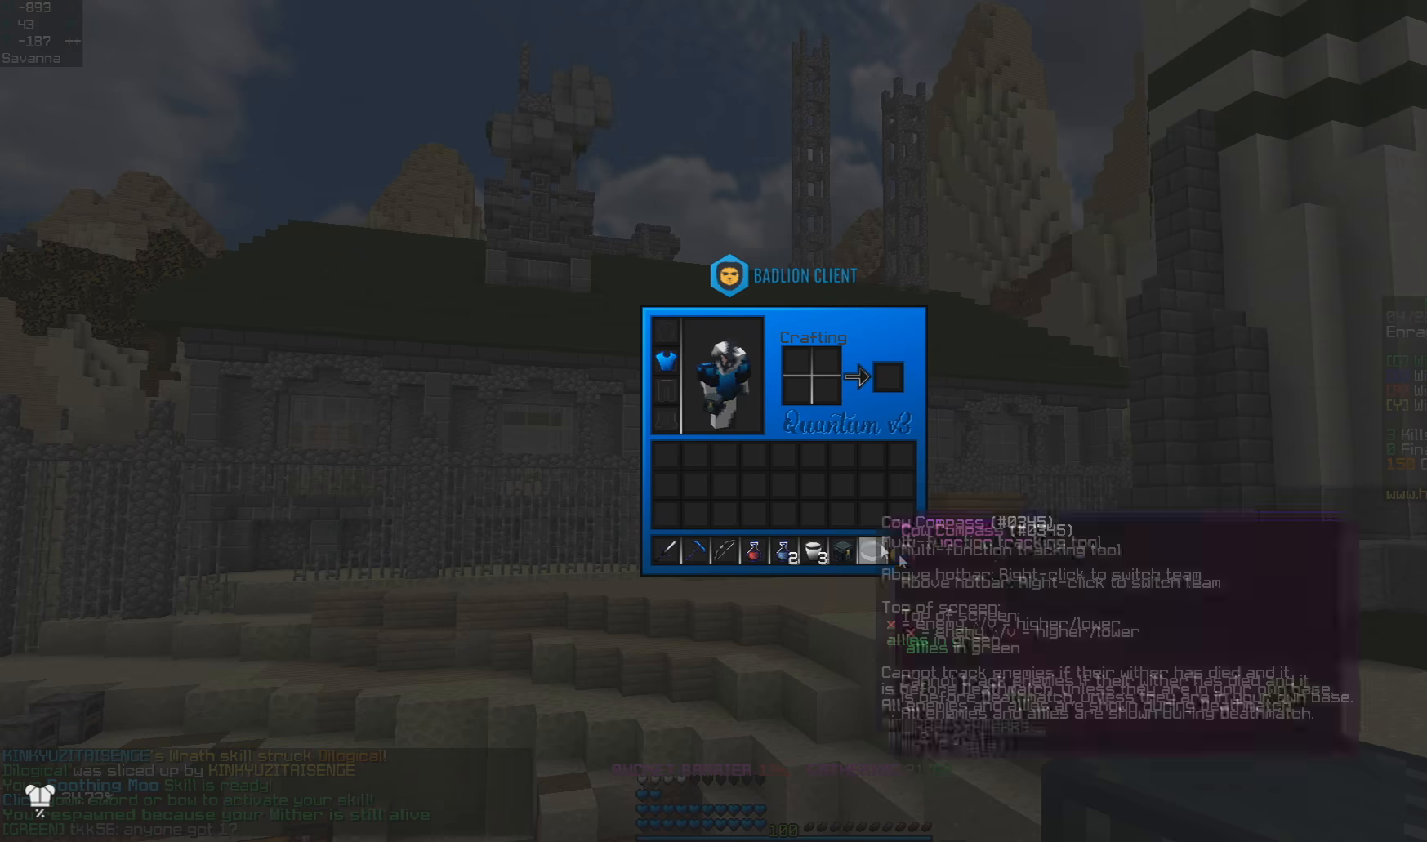
{"keys": [], "mouse": [], "events": []}
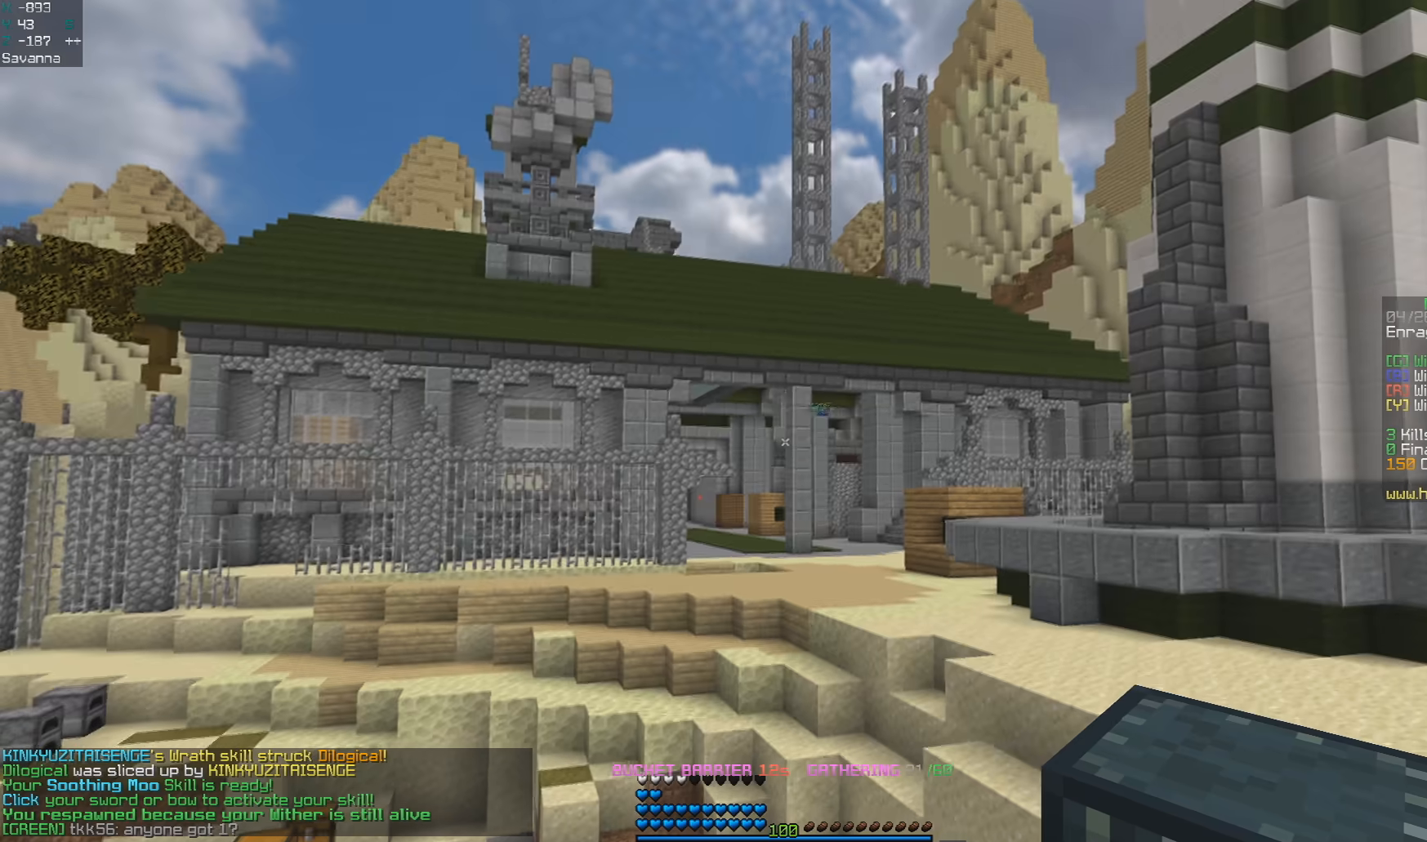
{"keys": [], "mouse": [], "events": [[117, "a", "down"], [183, "s", "down"], [333, "s", "up"], [450, "a", "up"]]}
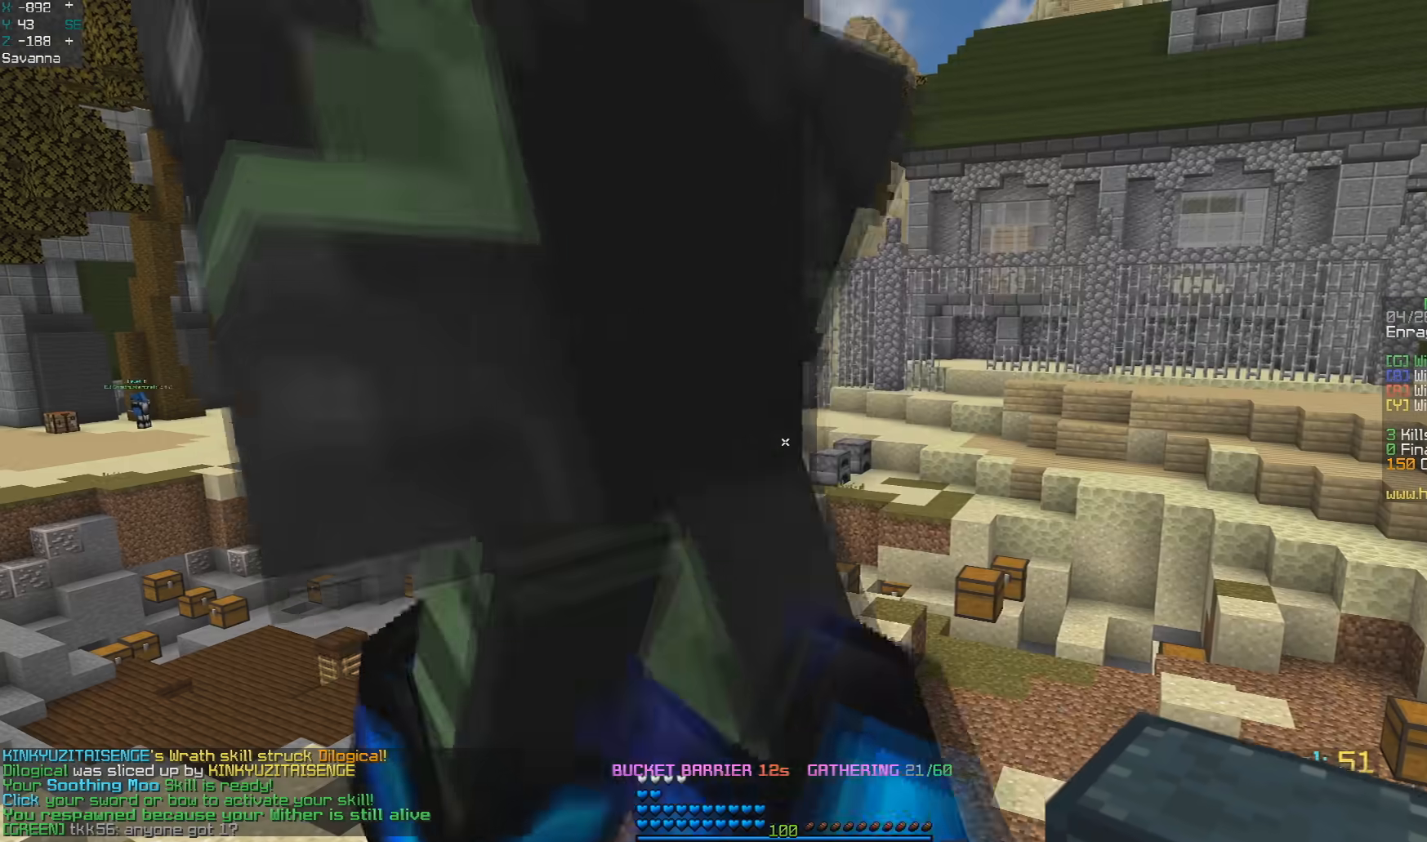
{"keys": [], "mouse": [], "events": [[67, "a", "down"], [300, "a", "up"]]}
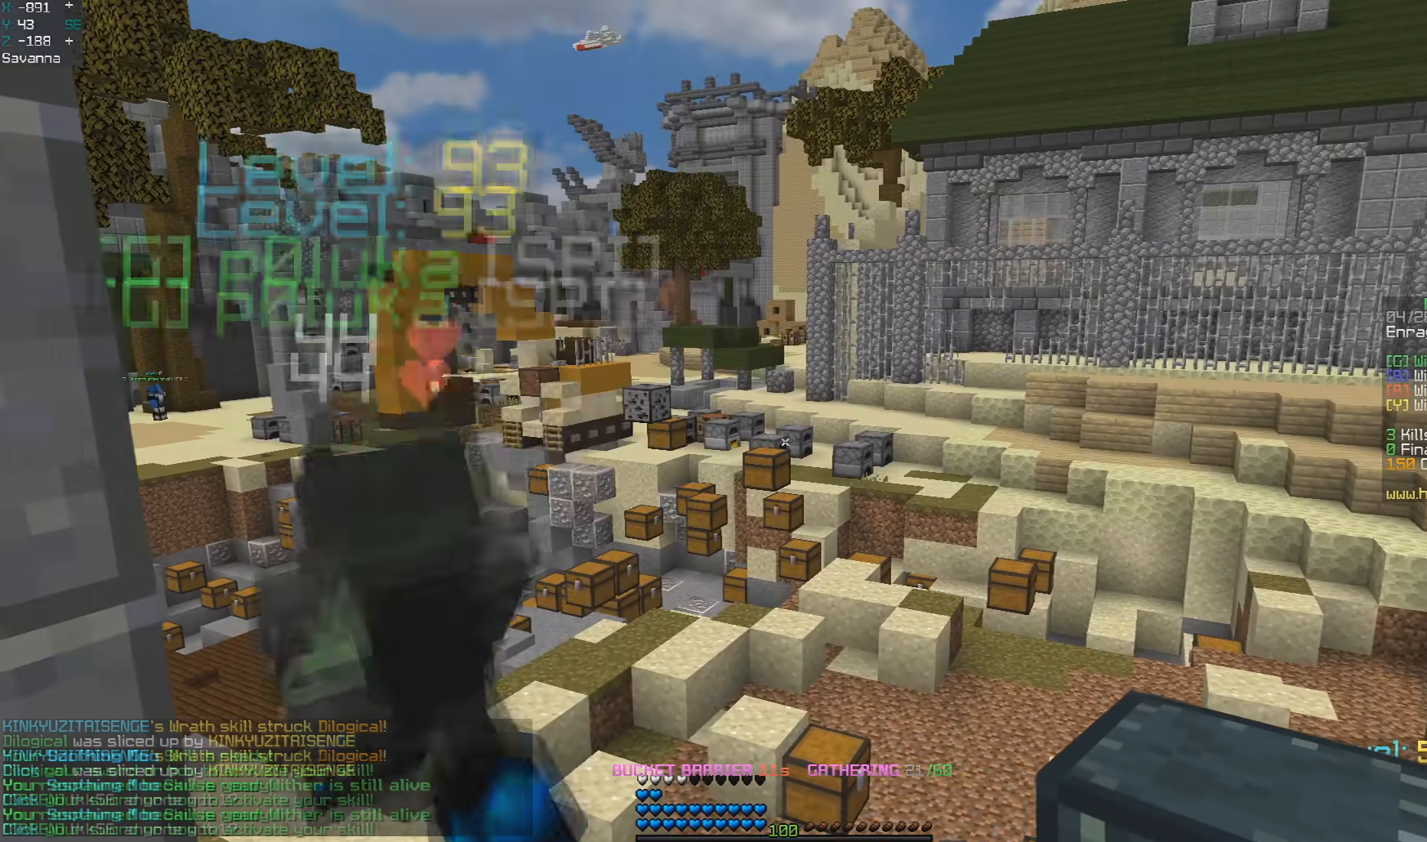
{"keys": [], "mouse": [], "events": []}
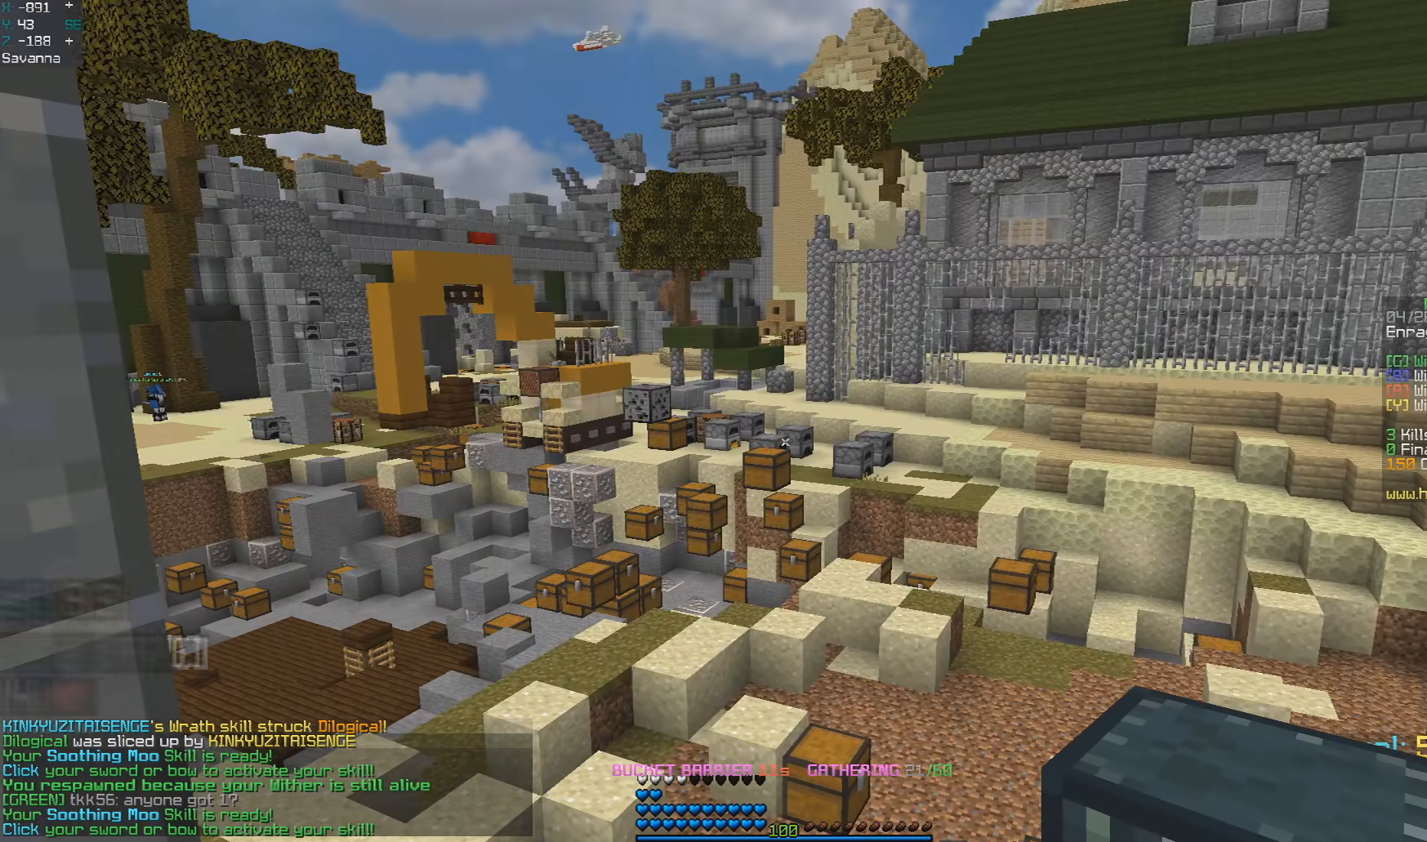
{"keys": [], "mouse": [], "events": [[33, "mouse_right", "down"], [150, "mouse_right", "up"]]}
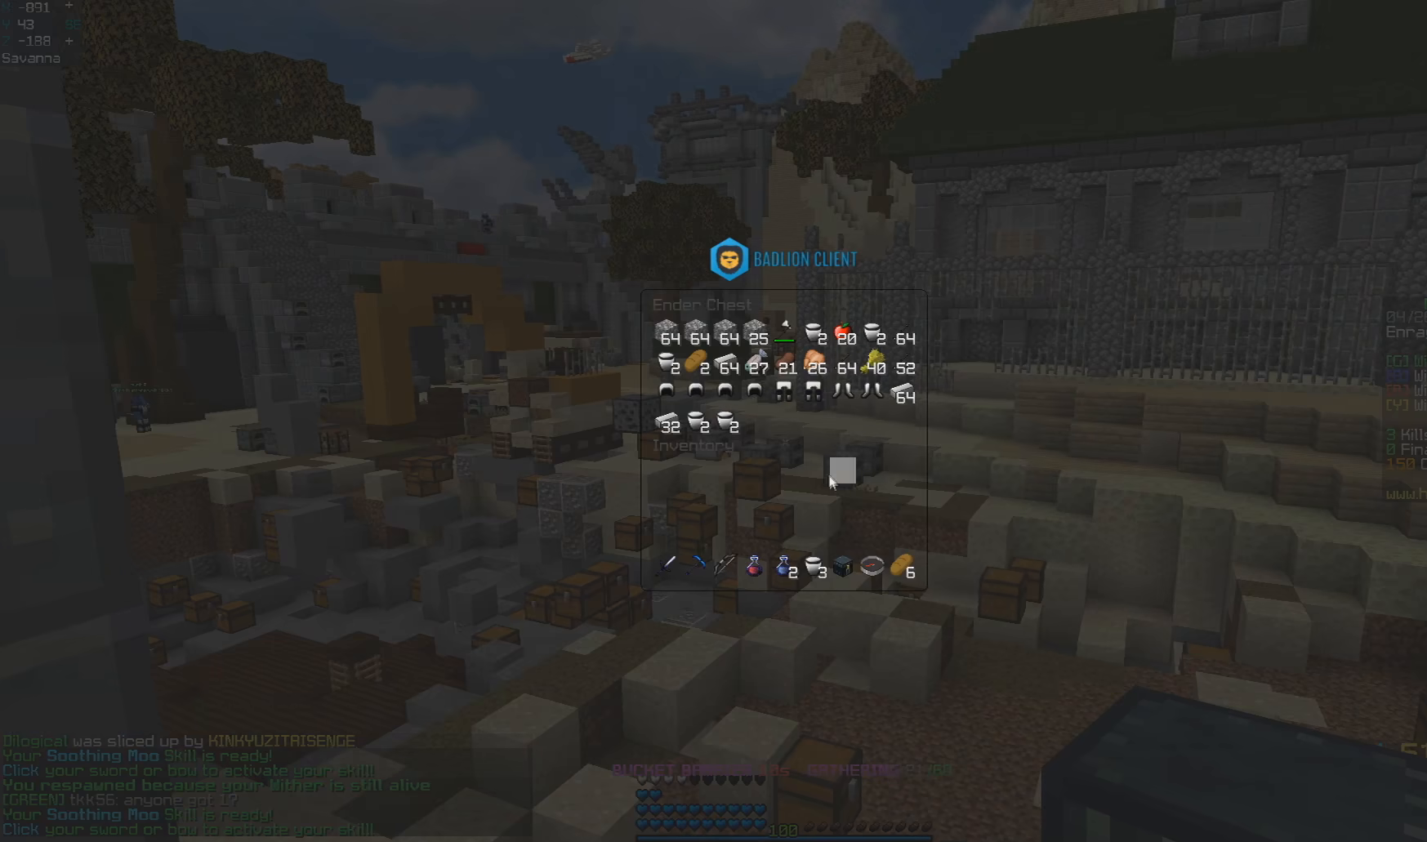
{"keys": [], "mouse": [], "events": []}
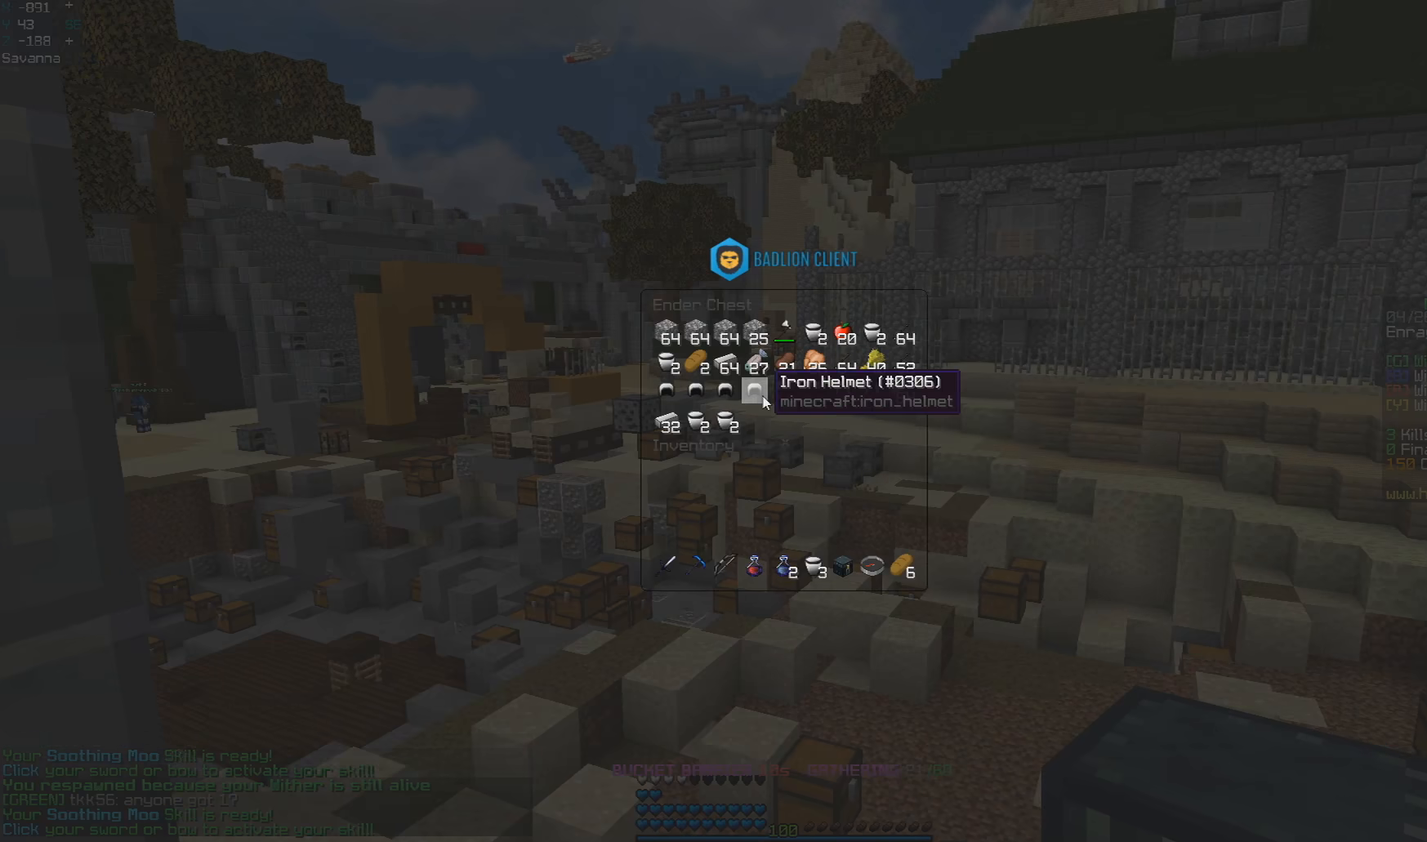
{"keys": [], "mouse": [], "events": []}
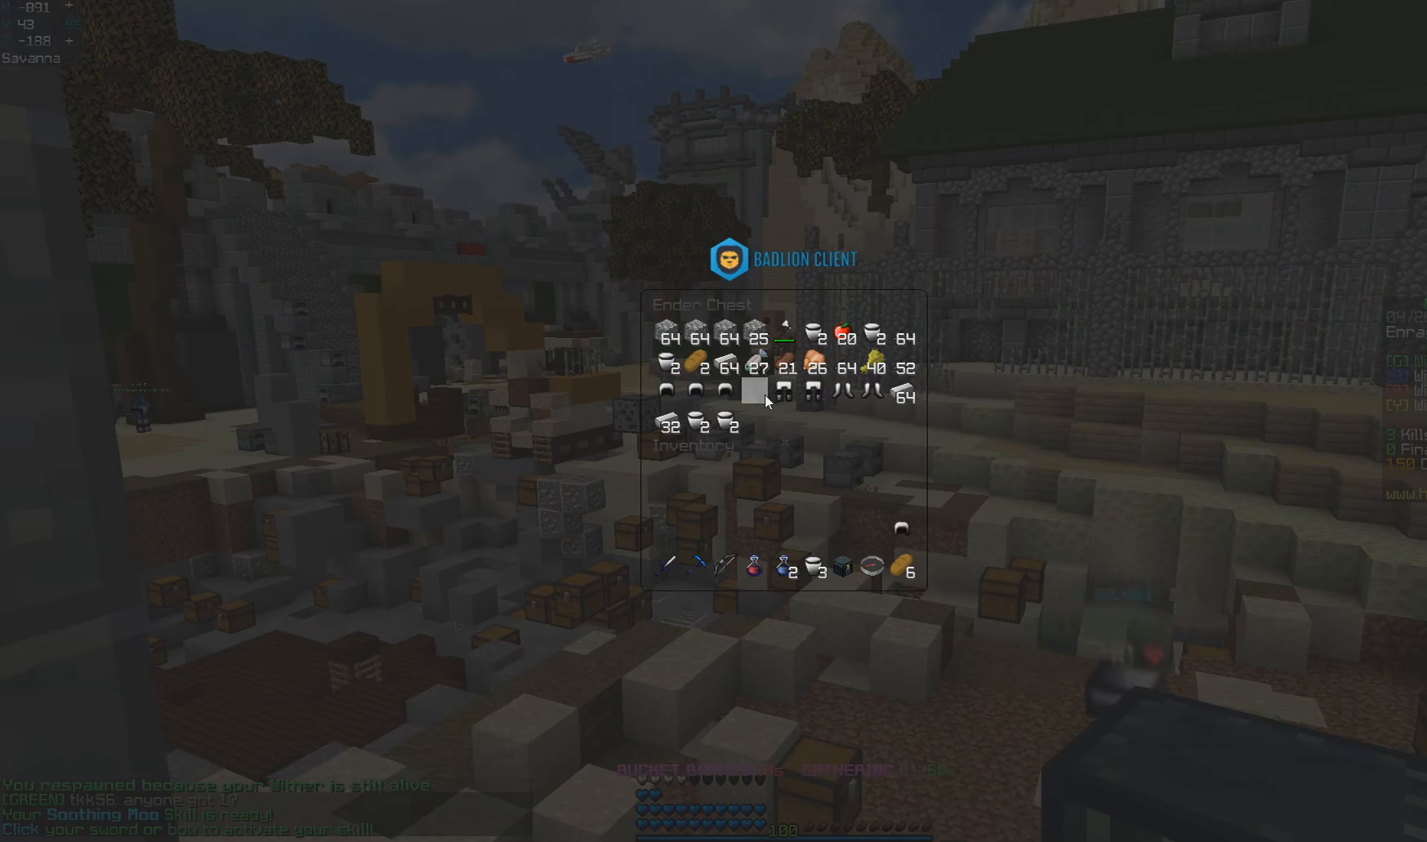
{"keys": [], "mouse": [], "events": []}
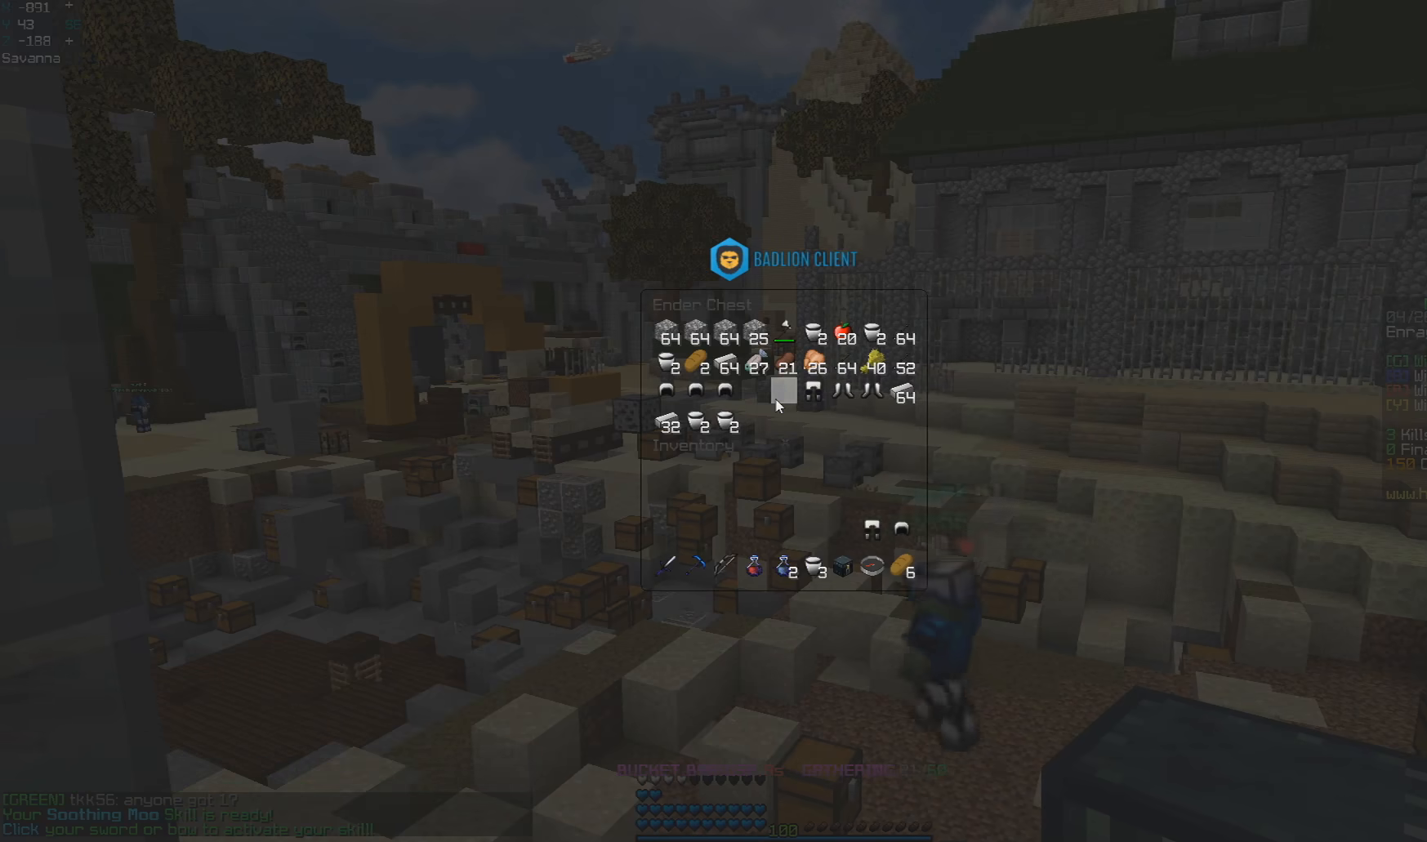
{"keys": [], "mouse": [], "events": []}
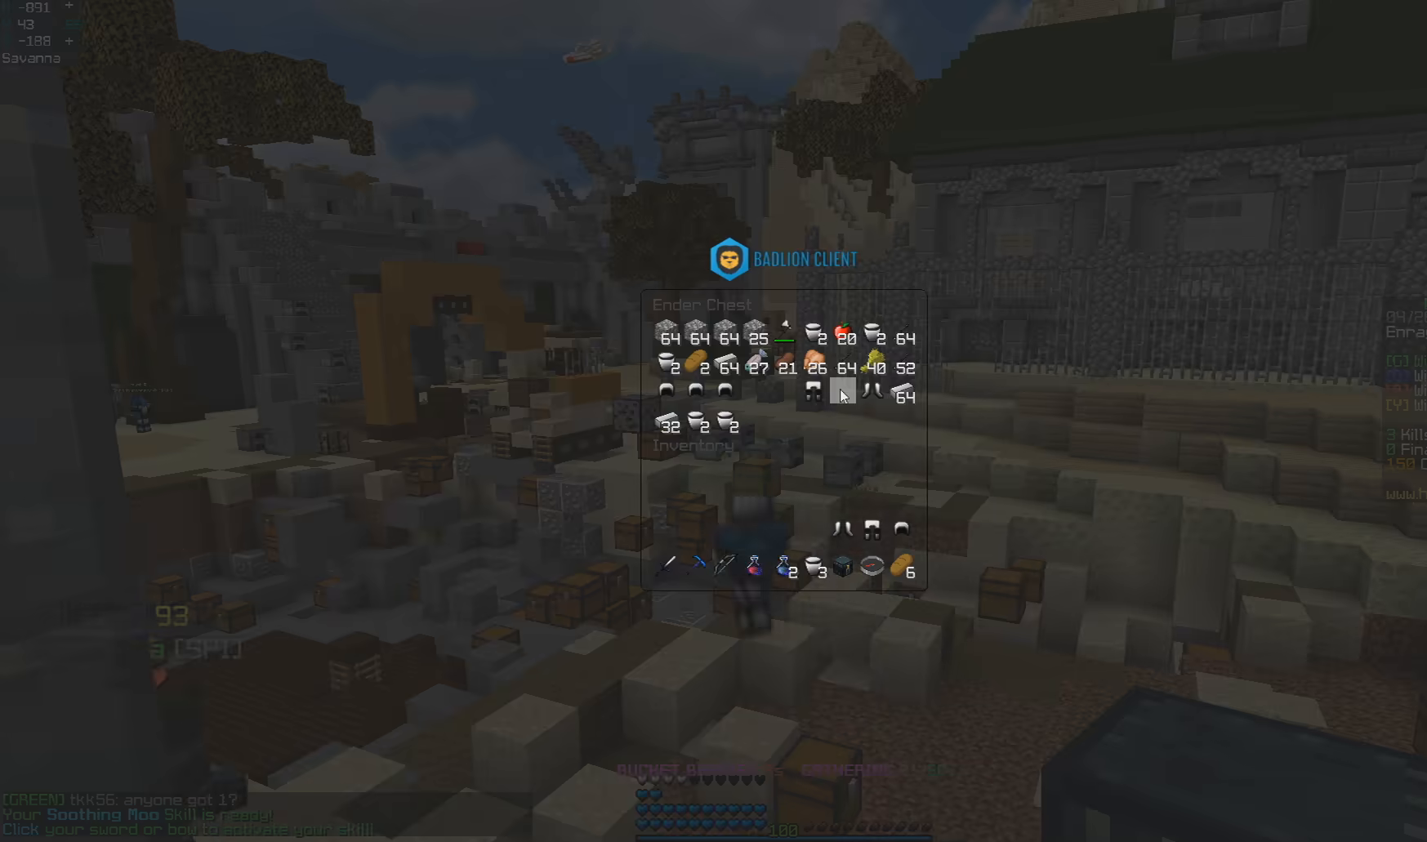
{"keys": [], "mouse": [], "events": []}
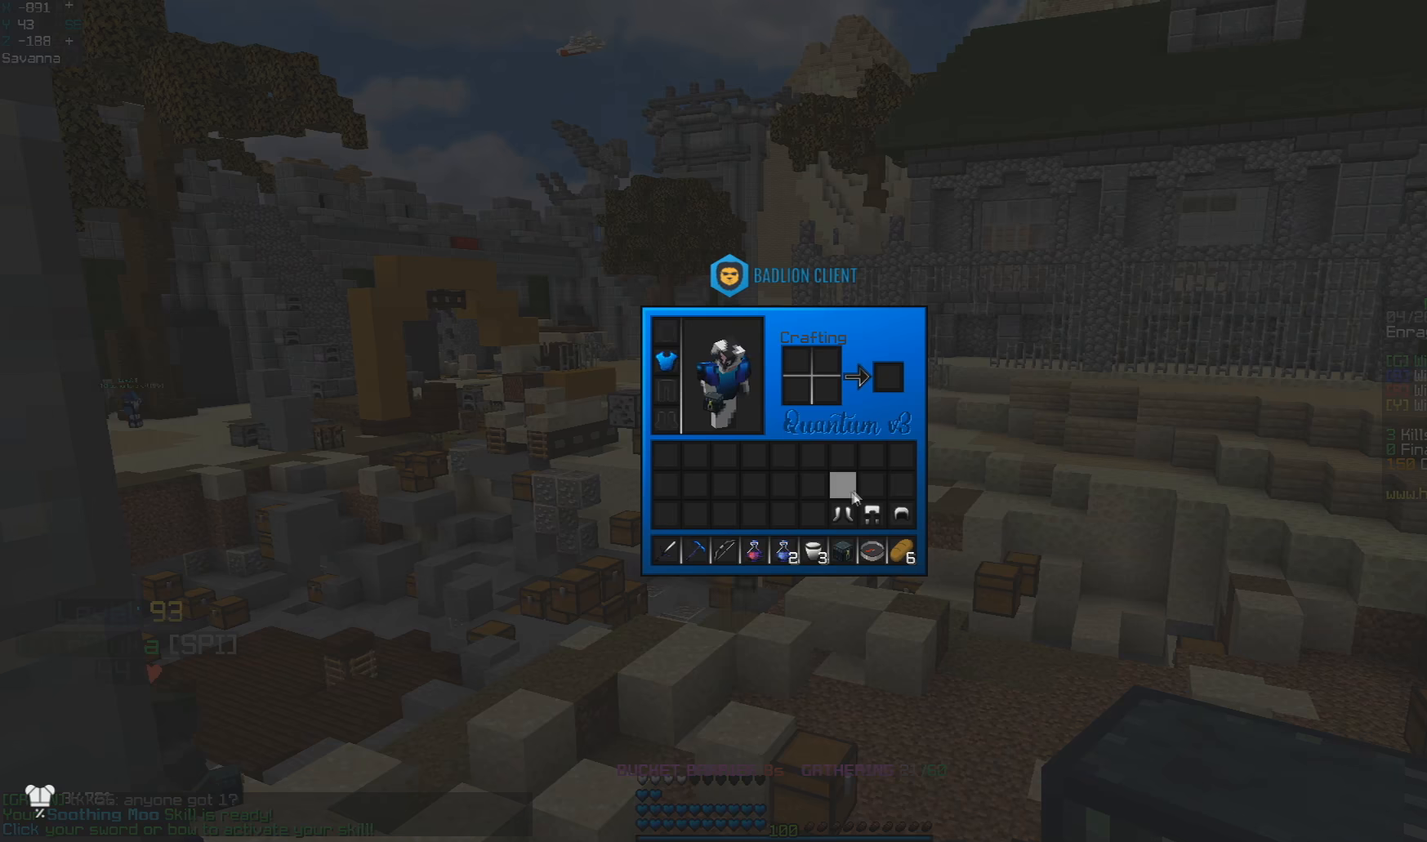
{"keys": [], "mouse": [], "events": []}
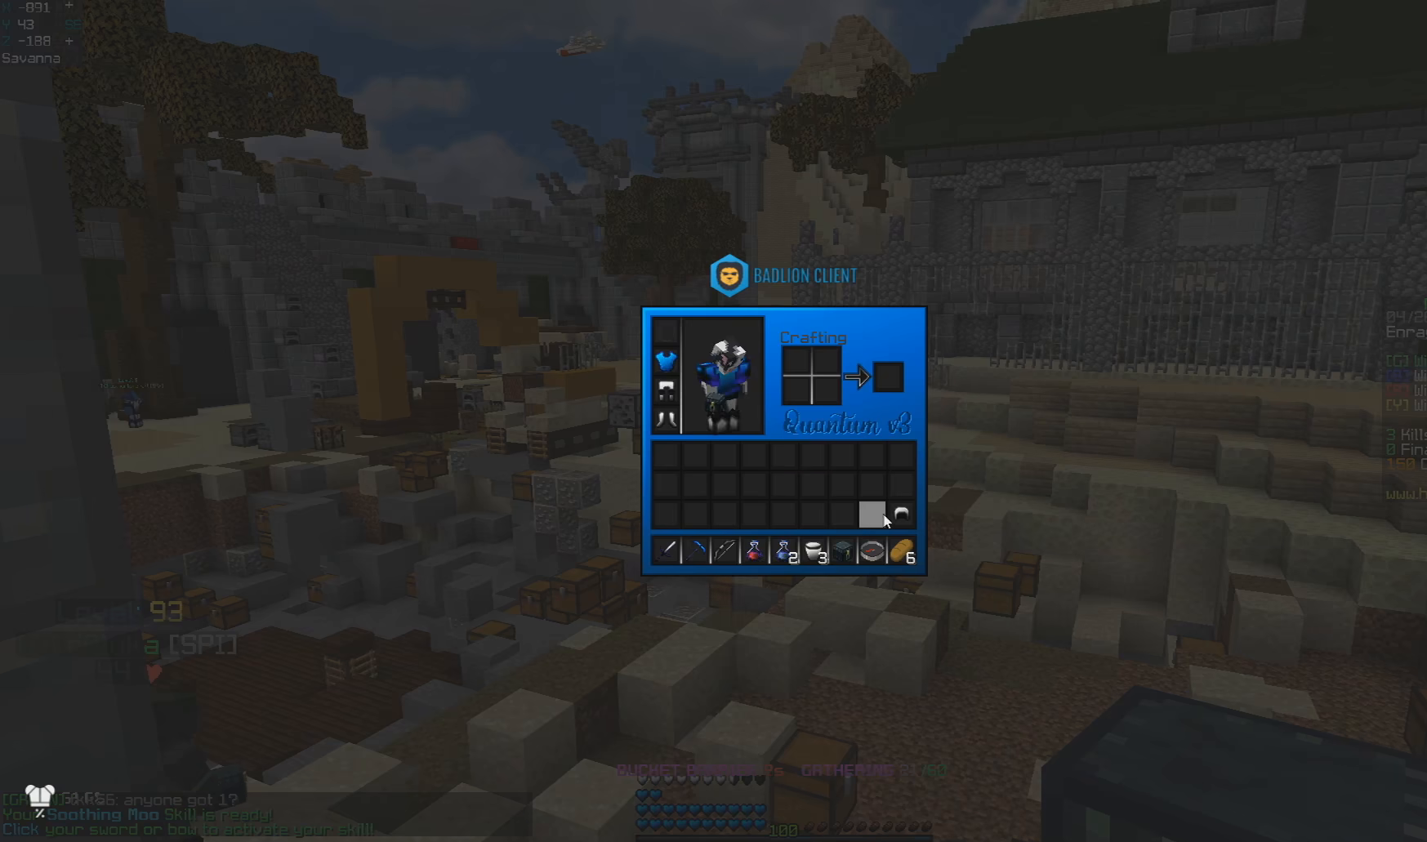
{"keys": [], "mouse": [], "events": []}
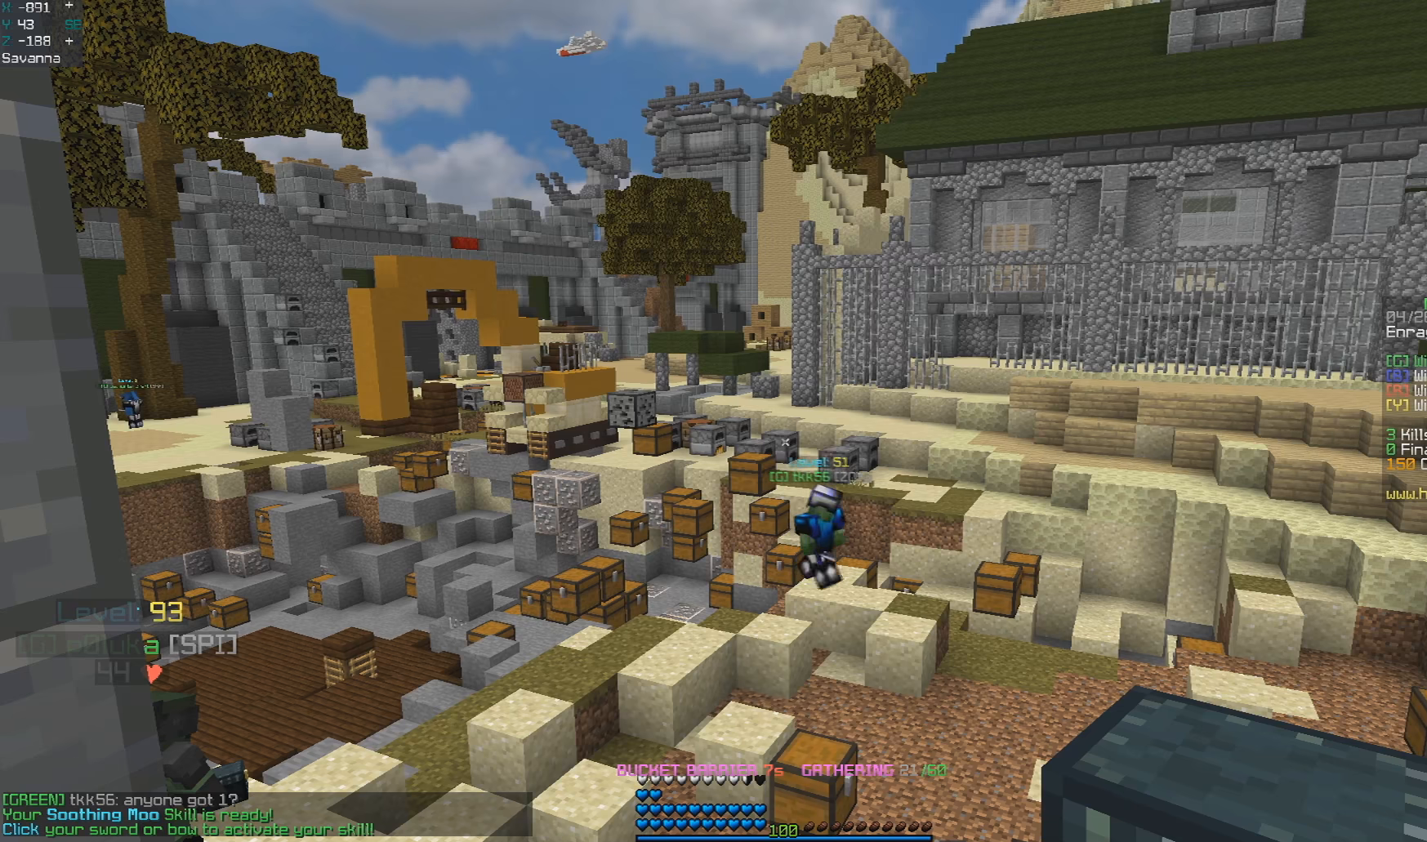
{"keys": [], "mouse": [], "events": []}
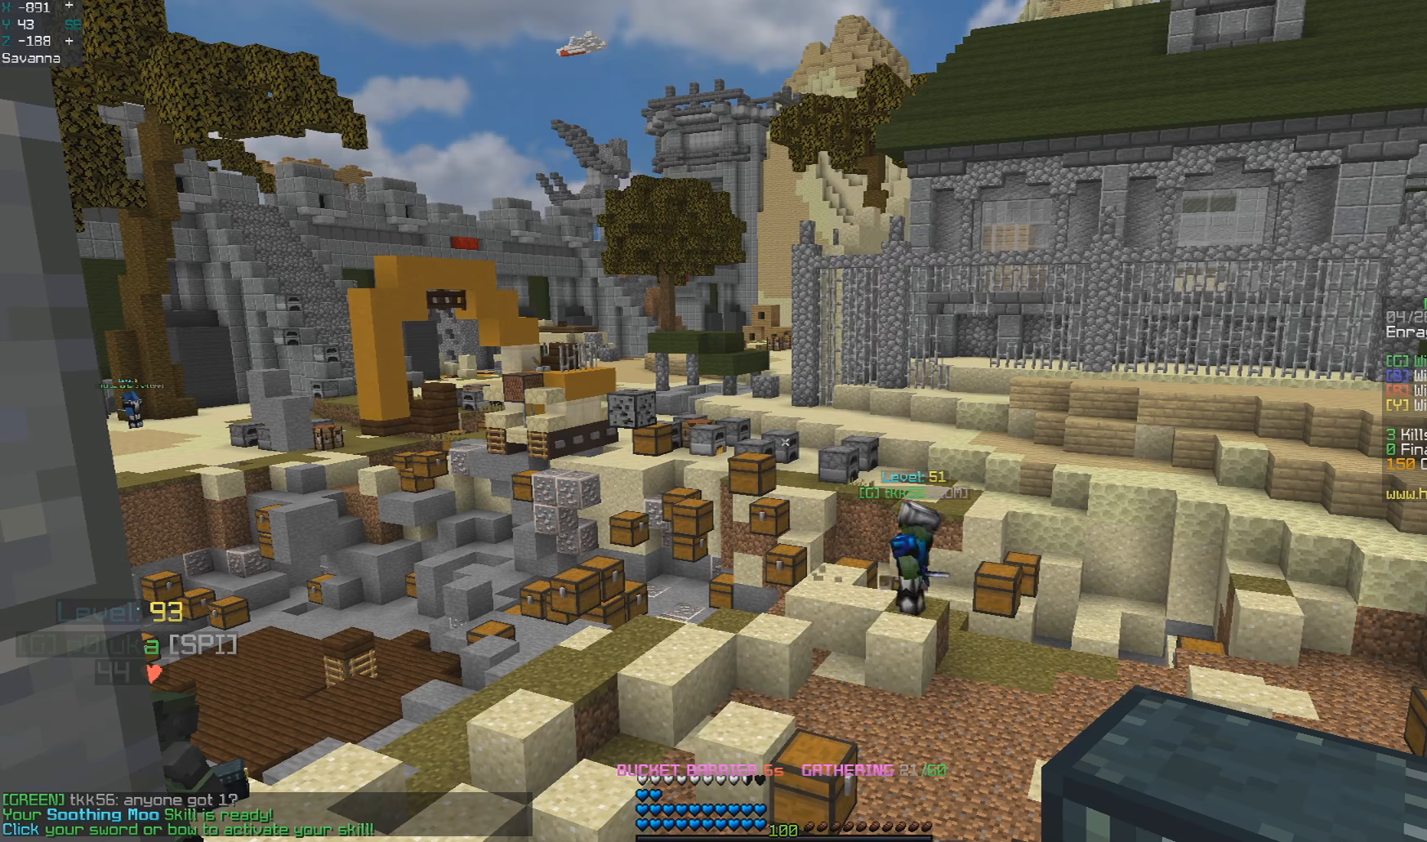
{"keys": [], "mouse": [], "events": []}
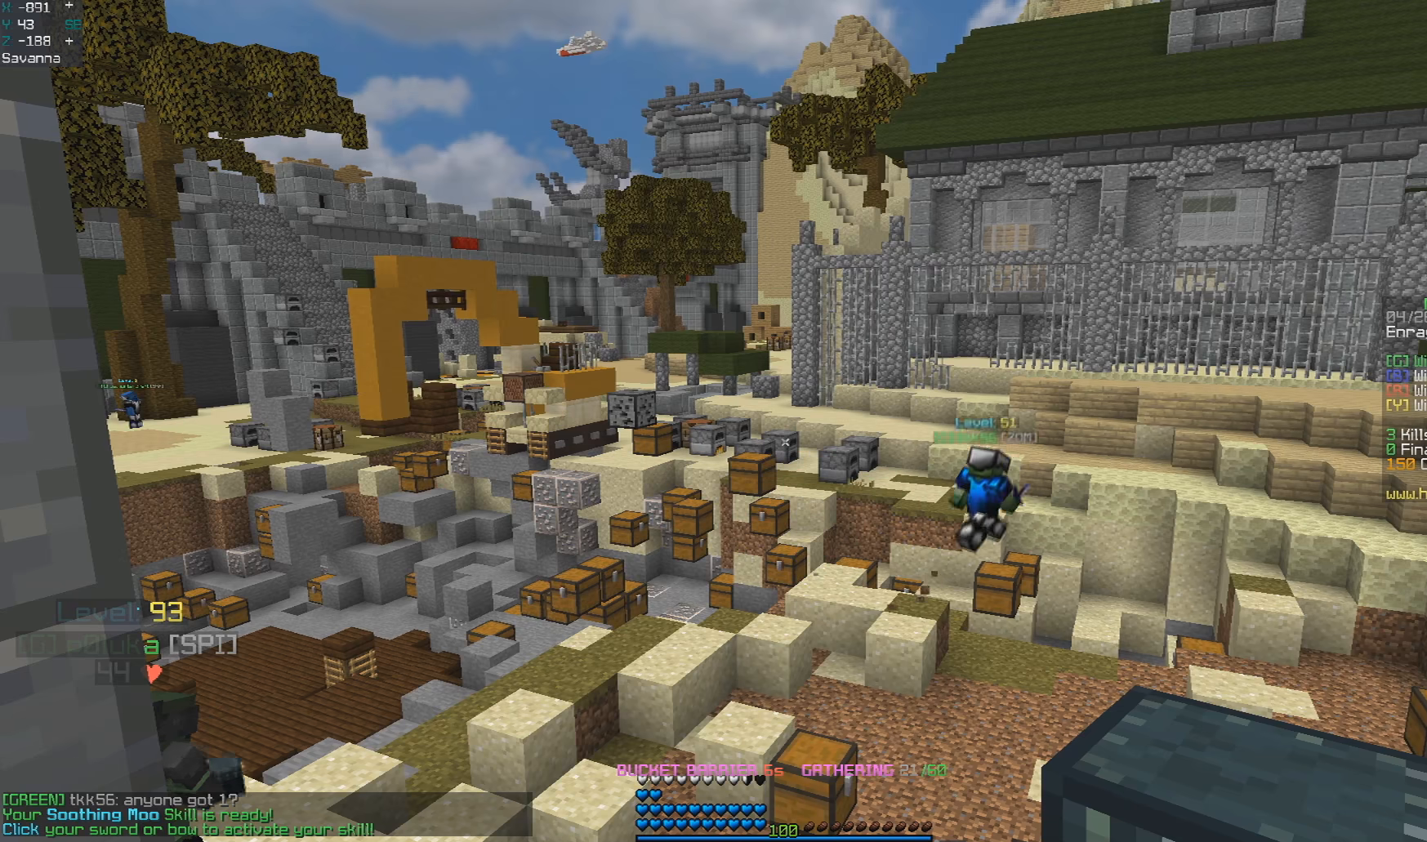
{"keys": [], "mouse": [], "events": []}
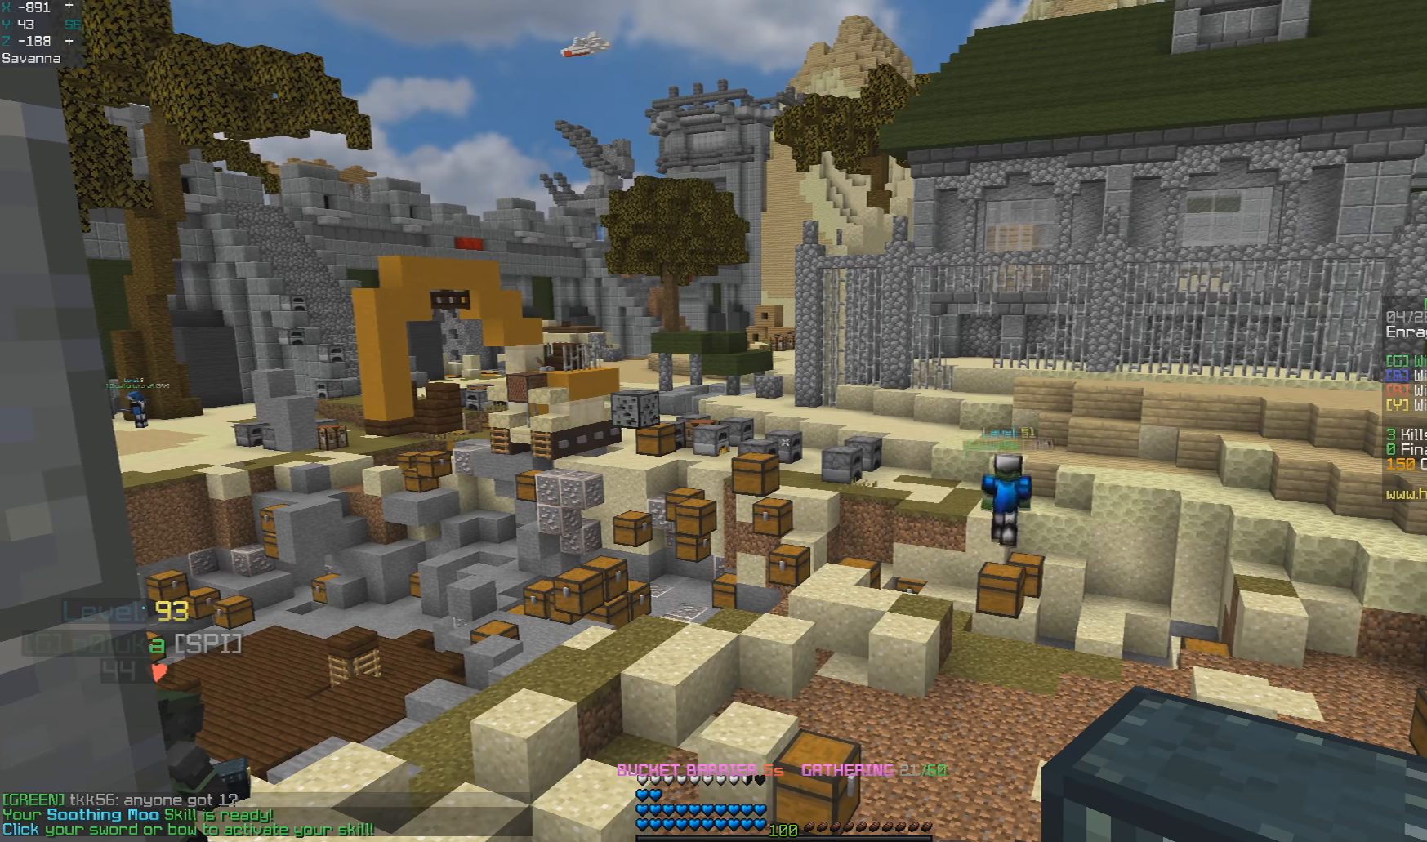
{"keys": ["w"], "mouse": [], "events": [[267, "w", "down"]]}
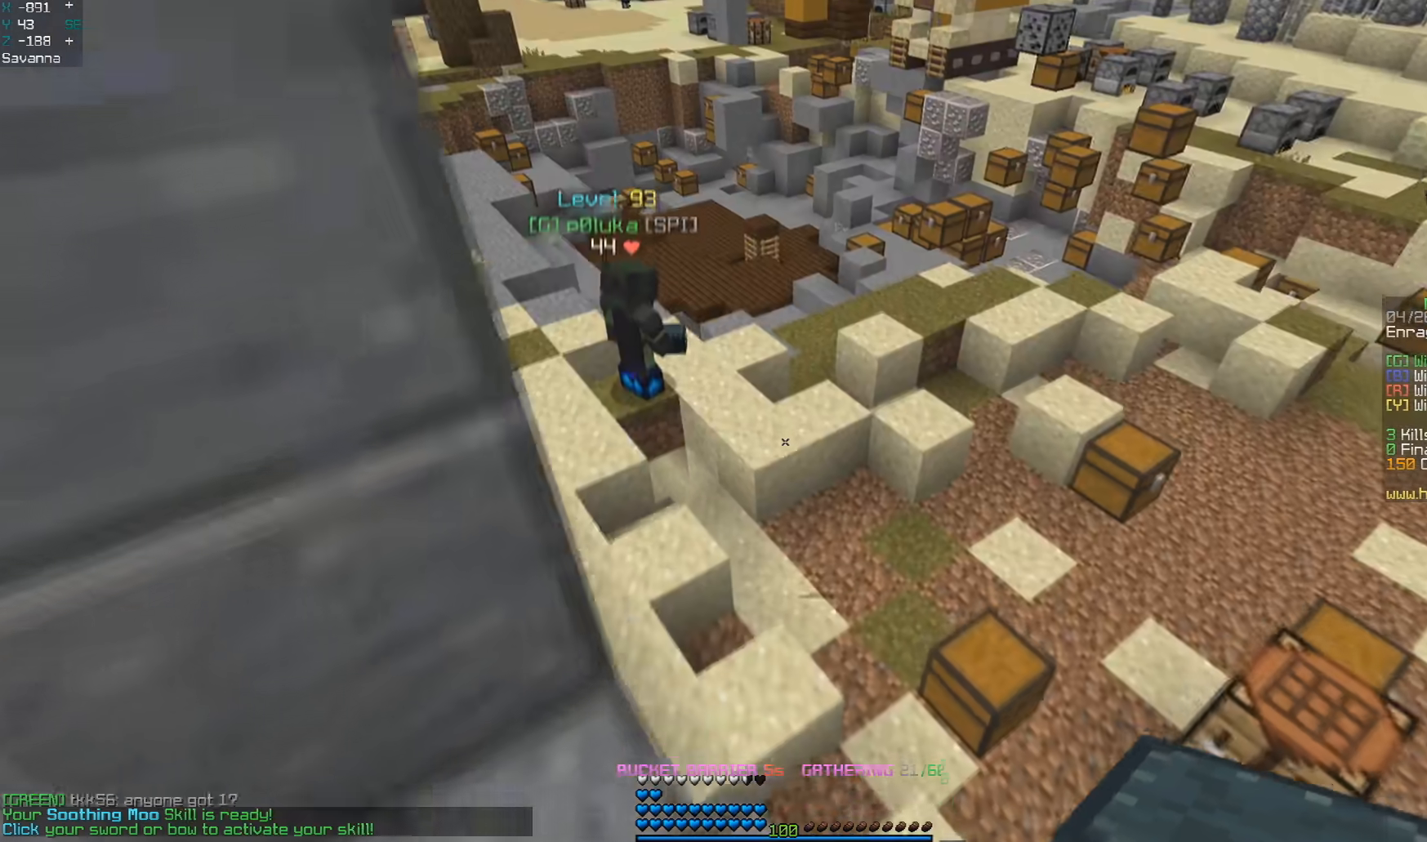
{"keys": ["a"], "mouse": [], "events": [[333, "a", "down"], [433, "w", "up"]]}
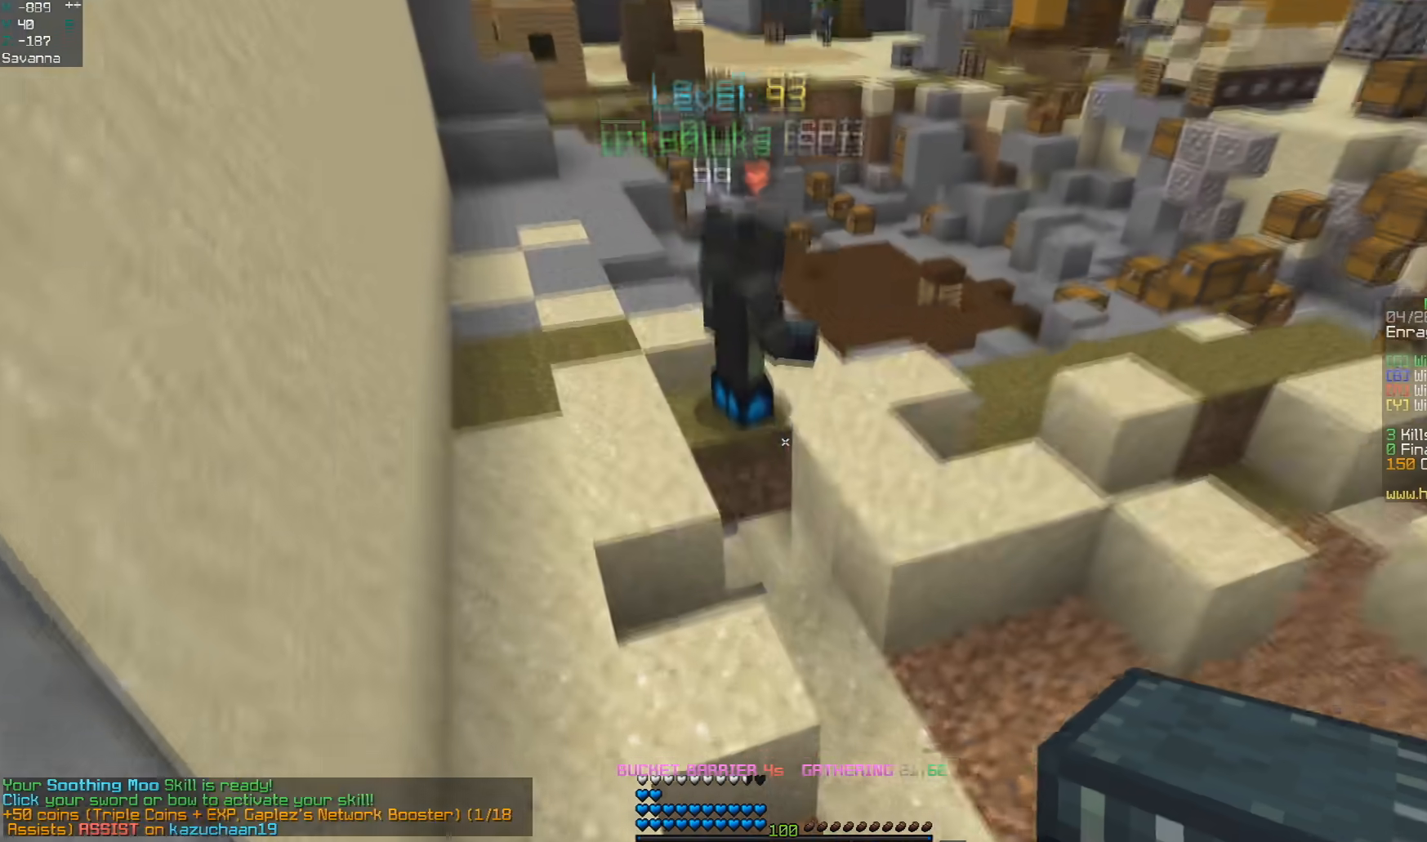
{"keys": [], "mouse": [], "events": [[233, "a", "up"]]}
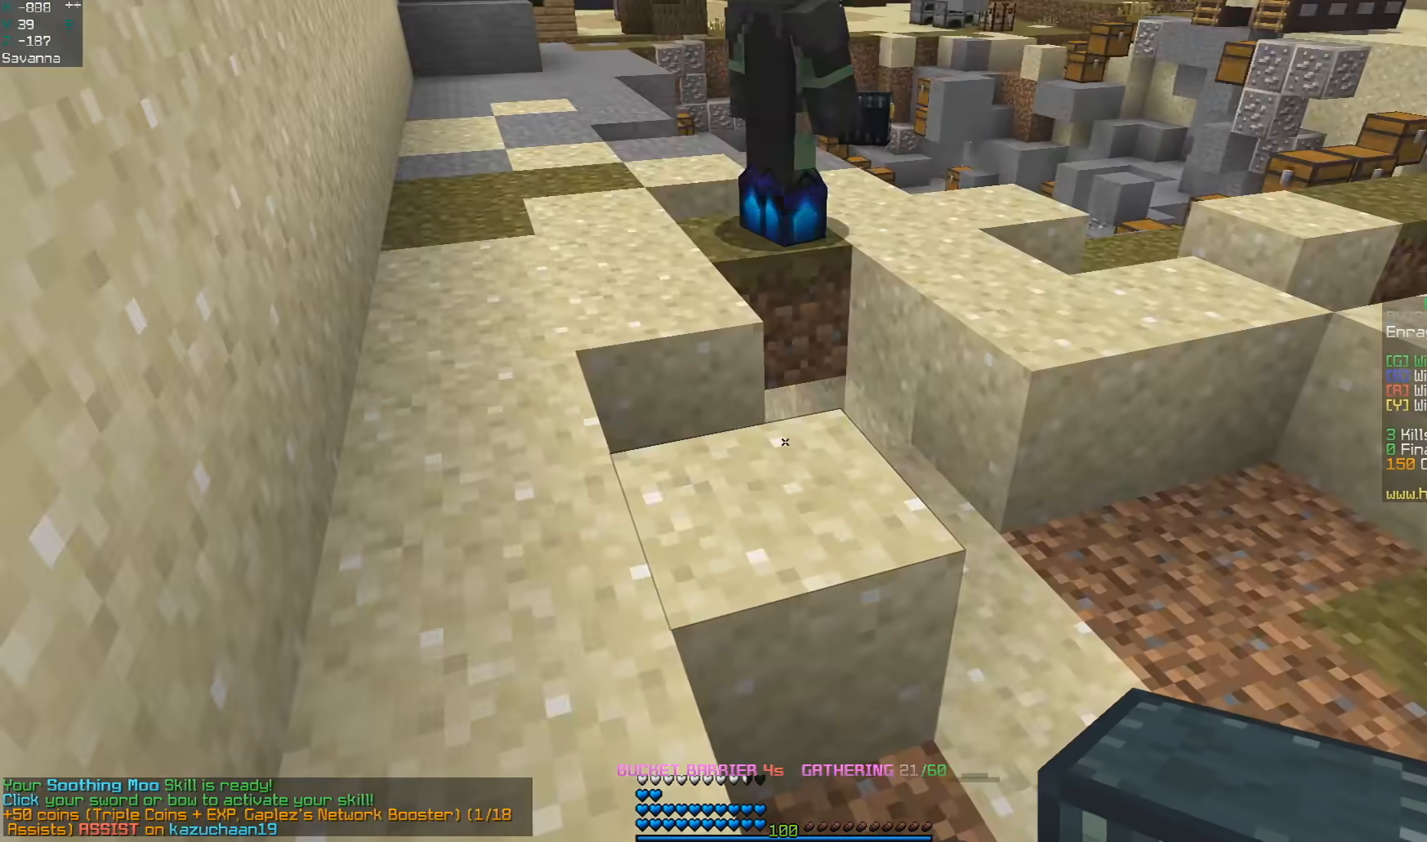
{"keys": [], "mouse": [], "events": []}
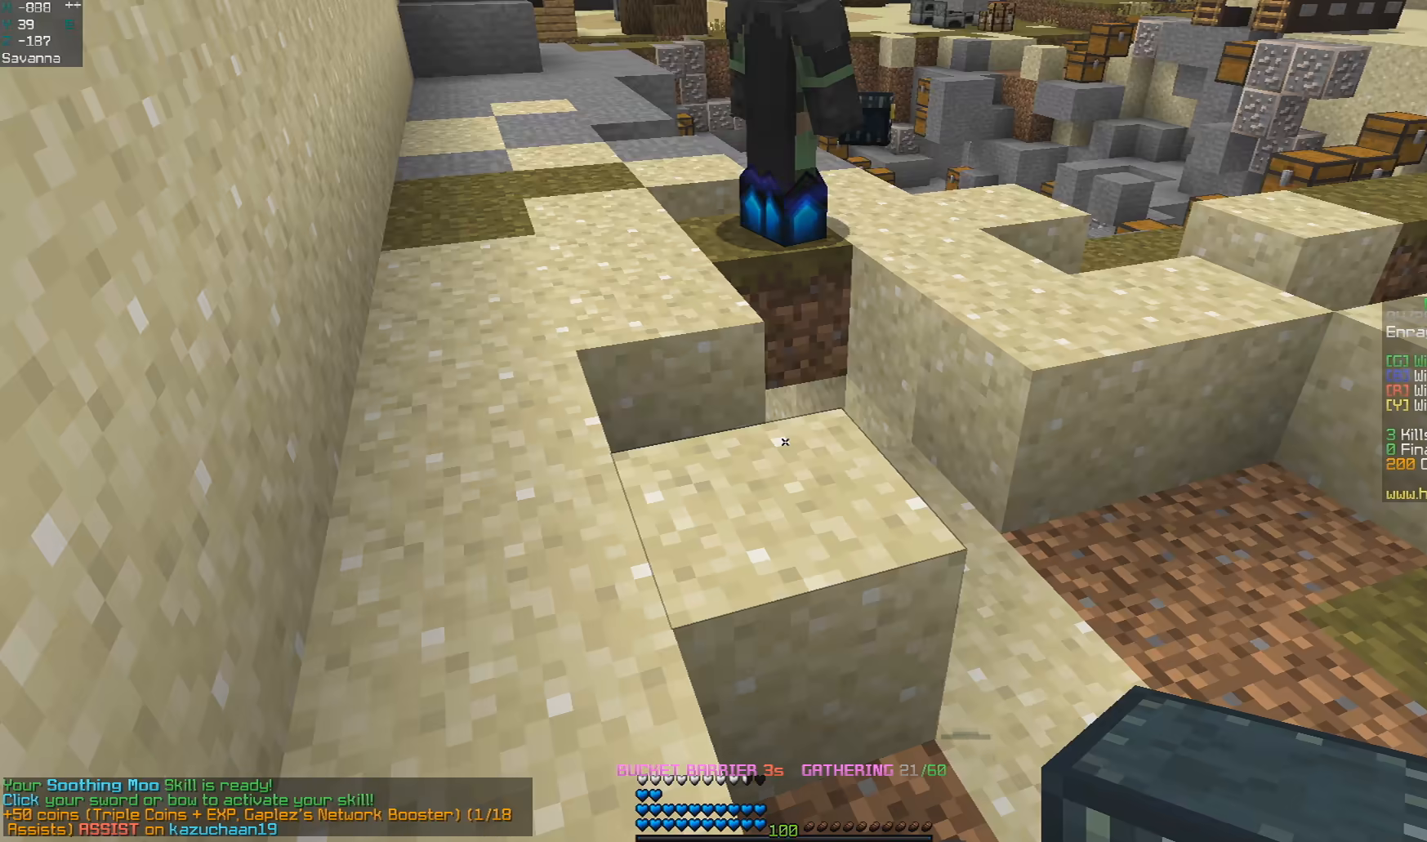
{"keys": [], "mouse": [], "events": [[217, "mouse_right", "down"], [383, "mouse_right", "up"]]}